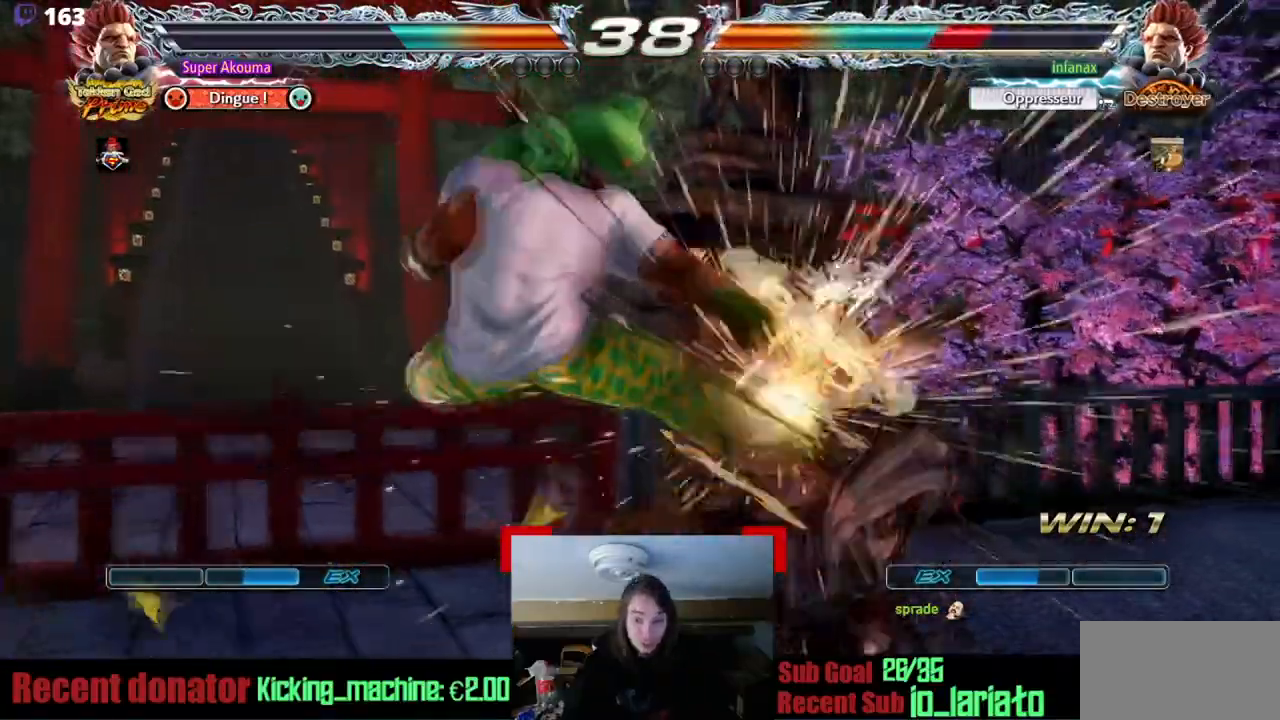
Gameplay with a controller (arcade stick); each line is a JSON object with the inputs held at the frame after it. "events" lists button and stick changes between this image and that frame as [ms after this image, input, new state], when the widget could be followed in between. Not read: CROSS L3 R3 other_buttons.
{"buttons": ["DPAD_RIGHT"], "events": [[117, "CIRCLE", "up"], [134, "DPAD_RIGHT", "down"], [201, "DPAD_RIGHT", "up"], [284, "DPAD_RIGHT", "down"], [334, "TRIANGLE", "down"], [484, "TRIANGLE", "up"]]}
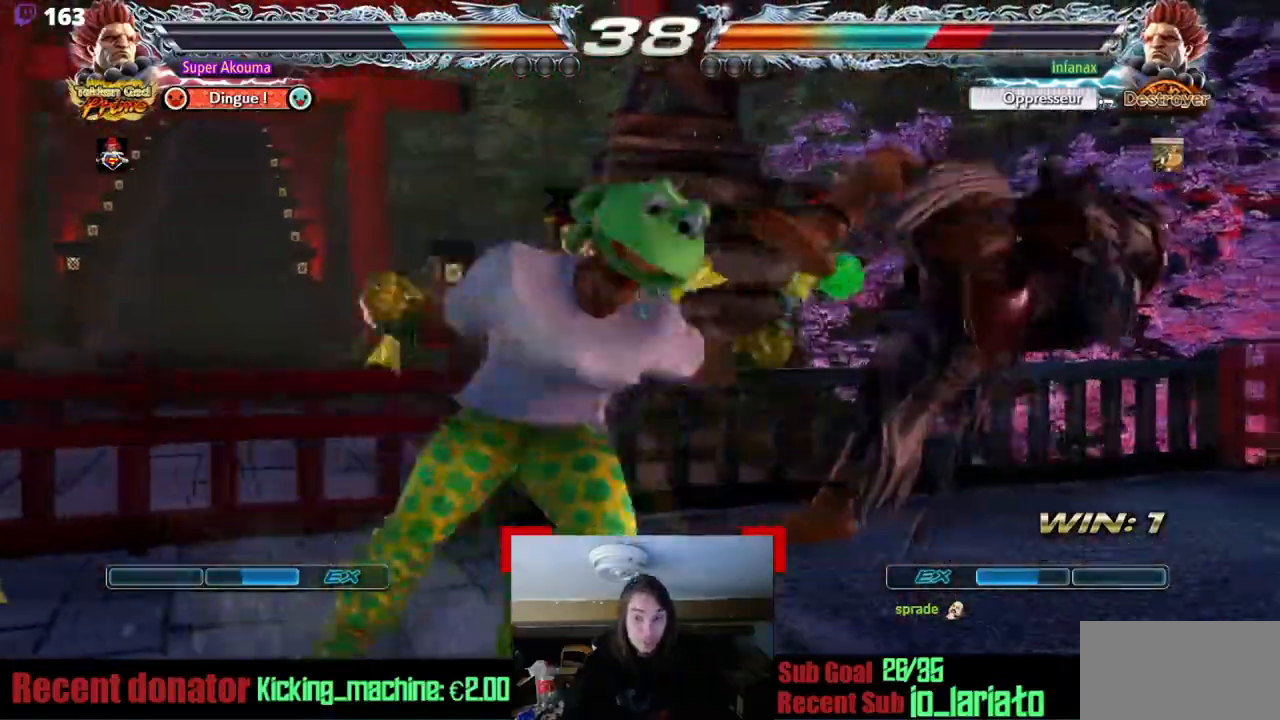
{"buttons": [], "events": [[167, "SQUARE", "down"], [217, "SQUARE", "up"], [351, "DPAD_RIGHT", "up"]]}
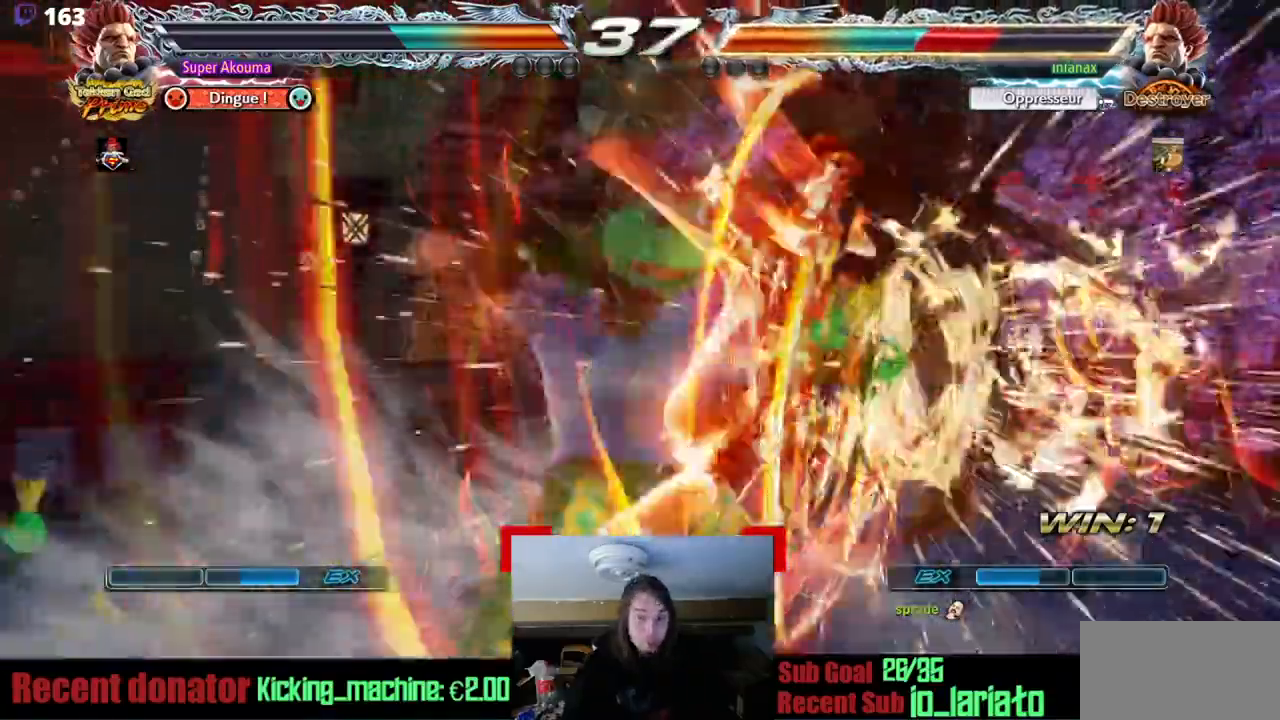
{"buttons": ["DPAD_RIGHT"], "events": [[300, "DPAD_RIGHT", "down"], [417, "DPAD_RIGHT", "up"], [483, "DPAD_RIGHT", "down"]]}
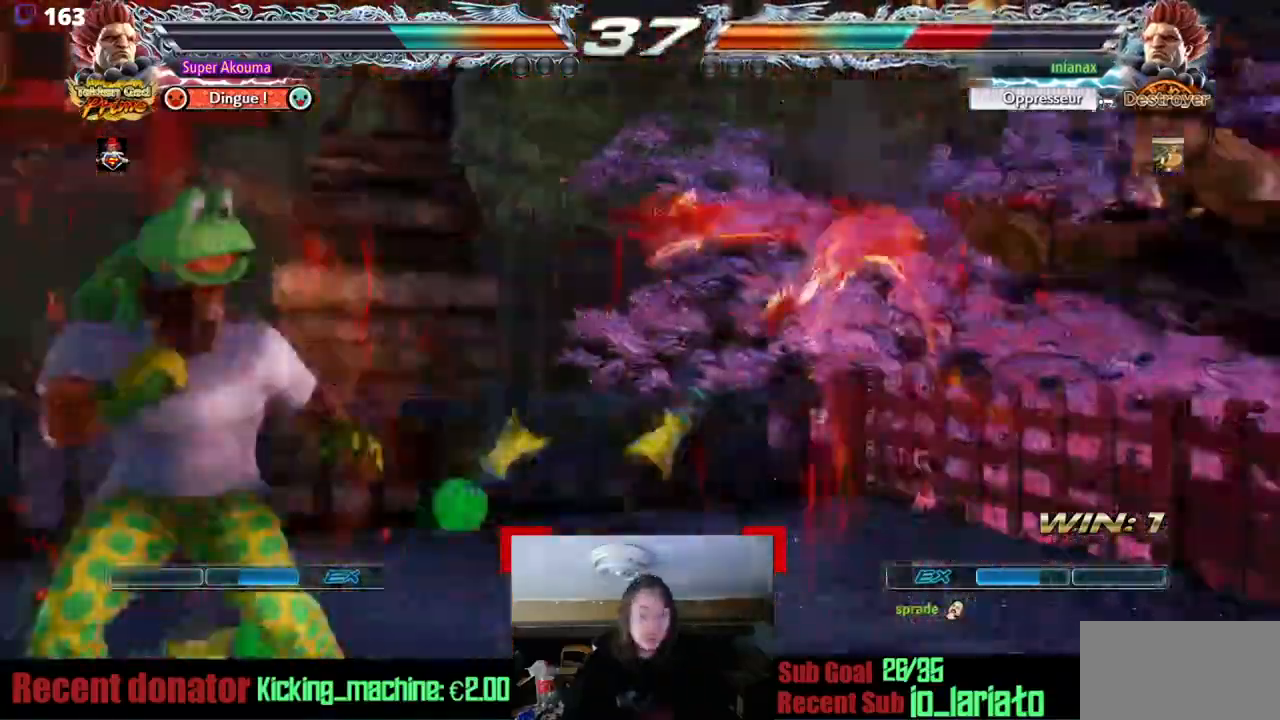
{"buttons": ["CIRCLE", "DPAD_DOWN", "DPAD_RIGHT"], "events": [[351, "DPAD_DOWN", "down"], [351, "DPAD_RIGHT", "up"], [417, "CIRCLE", "down"], [417, "DPAD_RIGHT", "down"]]}
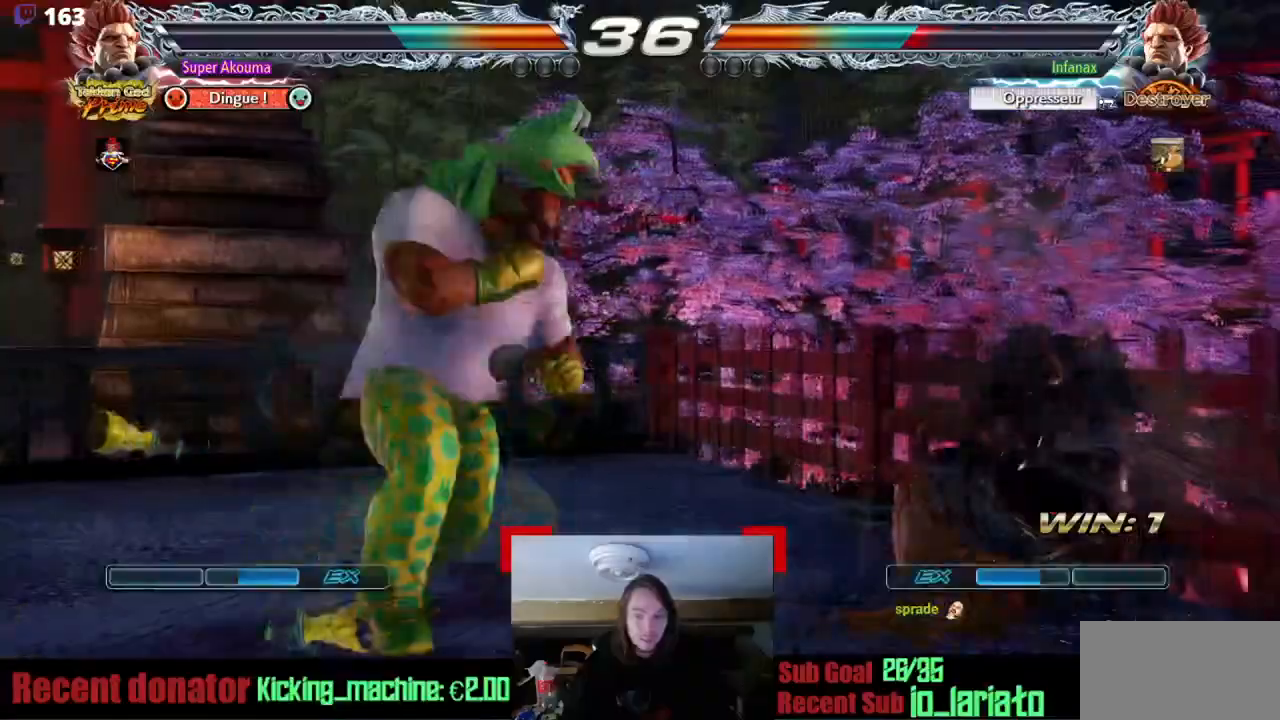
{"buttons": [], "events": [[150, "DPAD_DOWN", "up"], [217, "DPAD_RIGHT", "up"], [267, "CIRCLE", "up"]]}
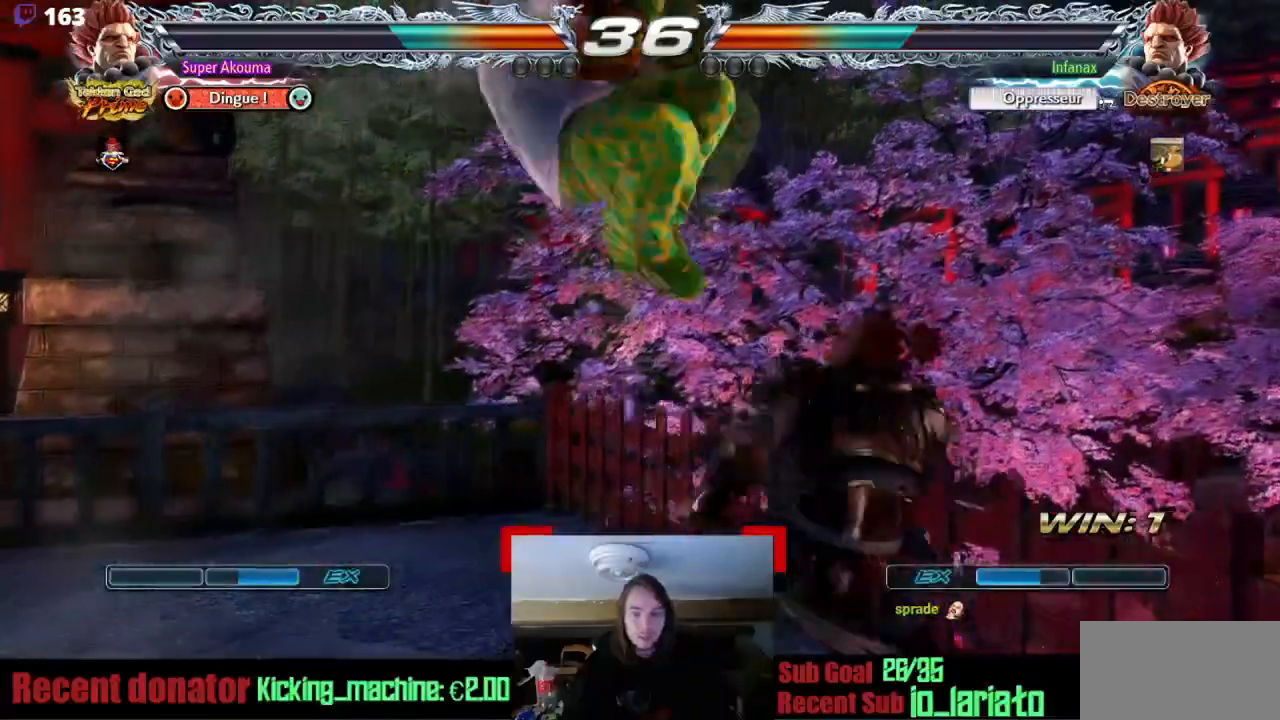
{"buttons": ["DPAD_DOWN", "DPAD_RIGHT"], "events": [[451, "DPAD_DOWN", "down"], [451, "DPAD_RIGHT", "down"]]}
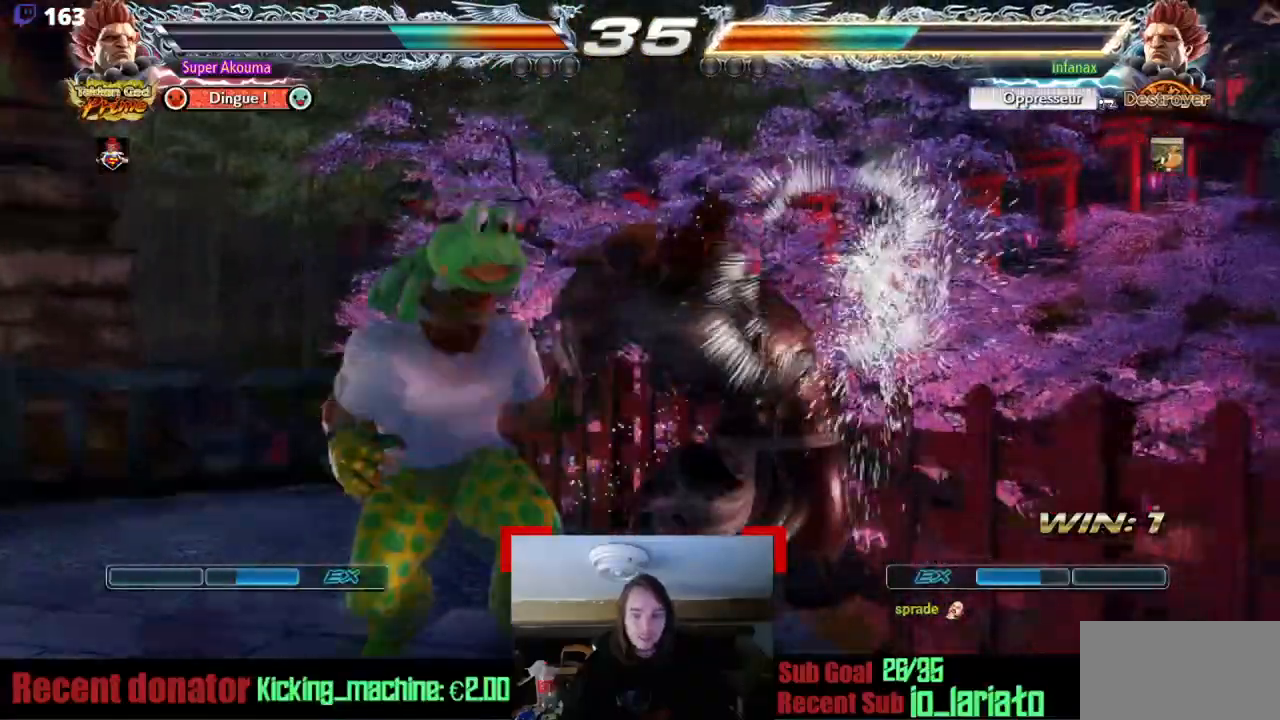
{"buttons": [], "events": [[16, "SQUARE", "down"], [217, "SQUARE", "up"], [317, "DPAD_DOWN", "up"], [350, "DPAD_RIGHT", "up"]]}
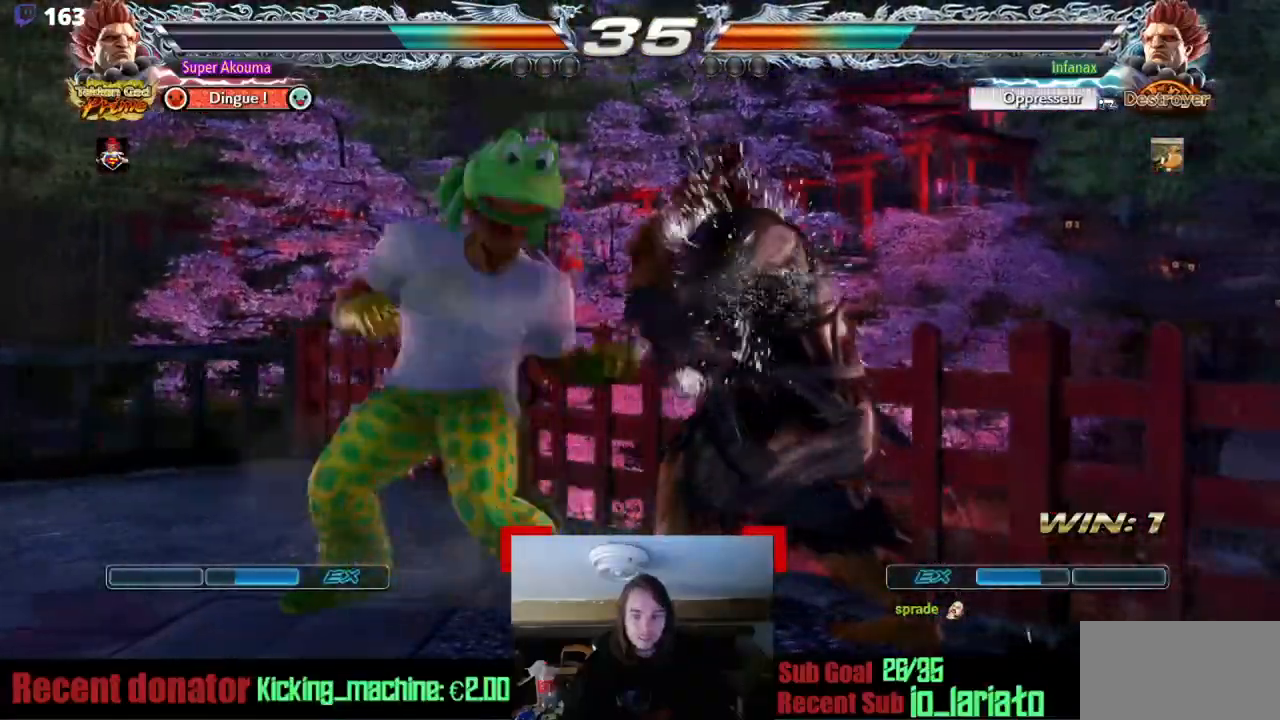
{"buttons": [], "events": [[351, "DPAD_LEFT", "down"], [451, "DPAD_LEFT", "up"]]}
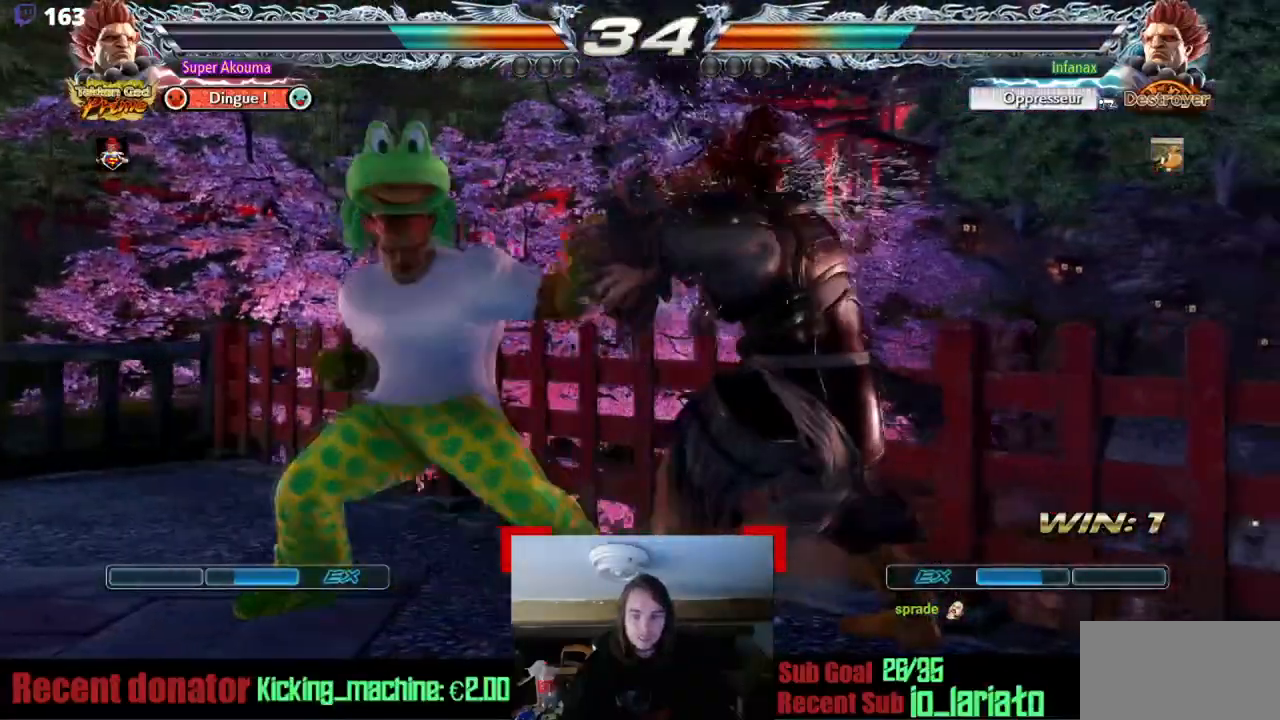
{"buttons": ["DPAD_LEFT"], "events": [[16, "DPAD_LEFT", "down"], [83, "DPAD_DOWN", "down"], [317, "DPAD_DOWN", "up"]]}
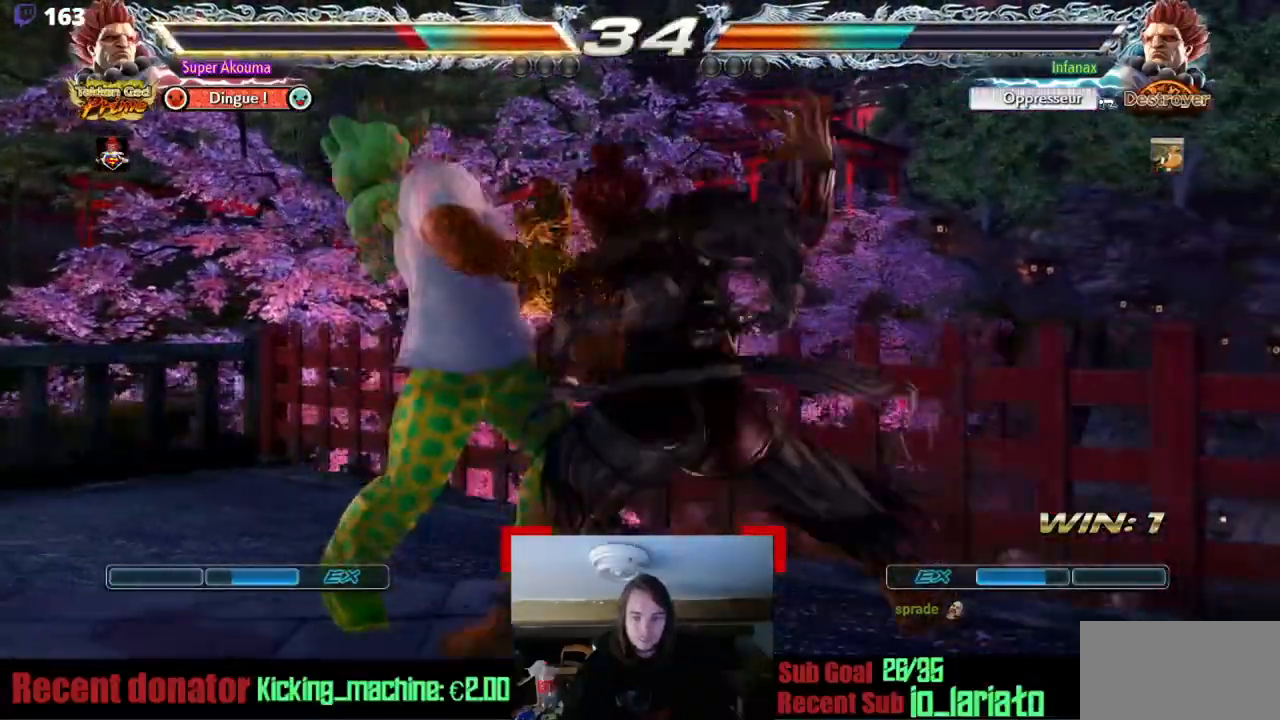
{"buttons": ["DPAD_LEFT"], "events": []}
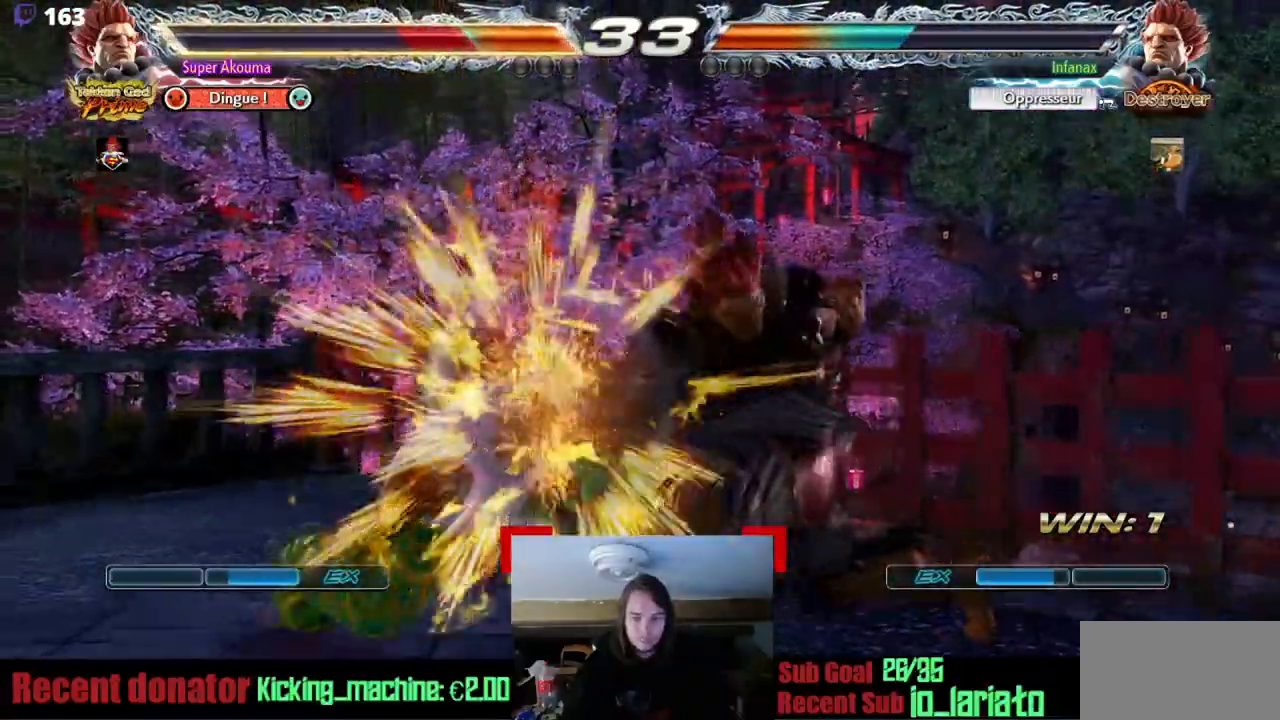
{"buttons": [], "events": [[83, "DPAD_LEFT", "up"]]}
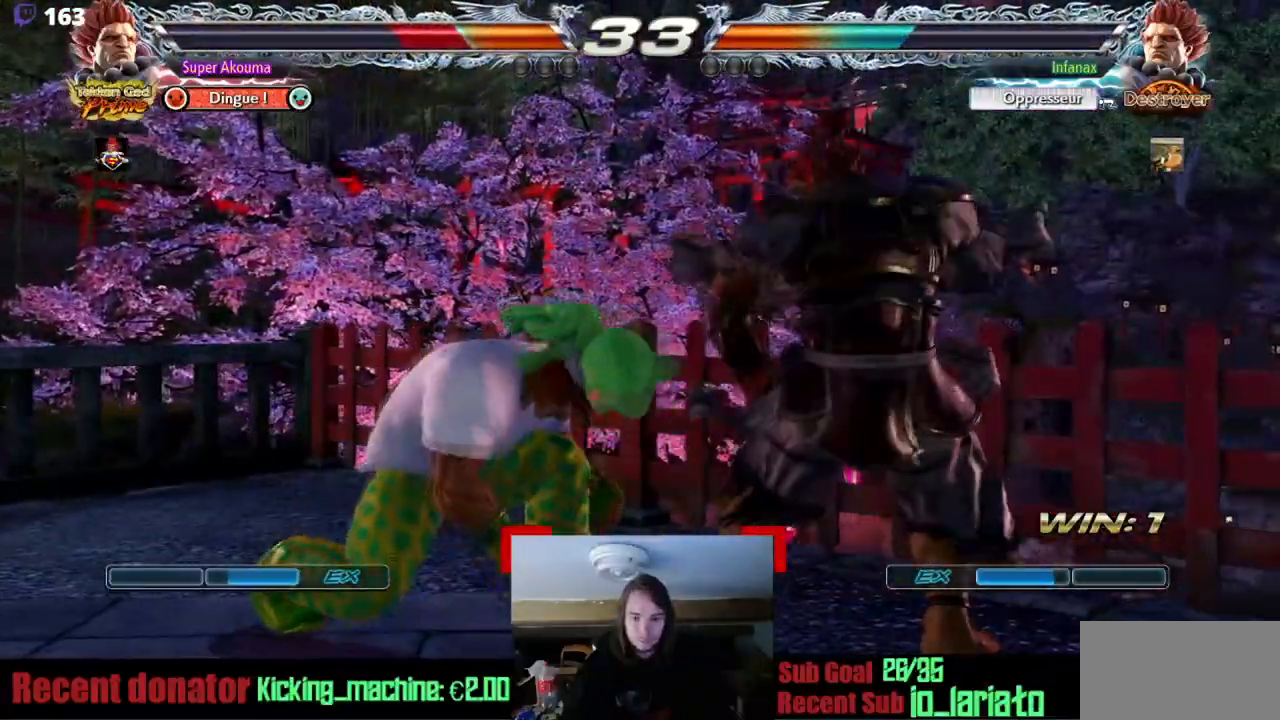
{"buttons": ["DPAD_LEFT"], "events": [[384, "DPAD_LEFT", "down"]]}